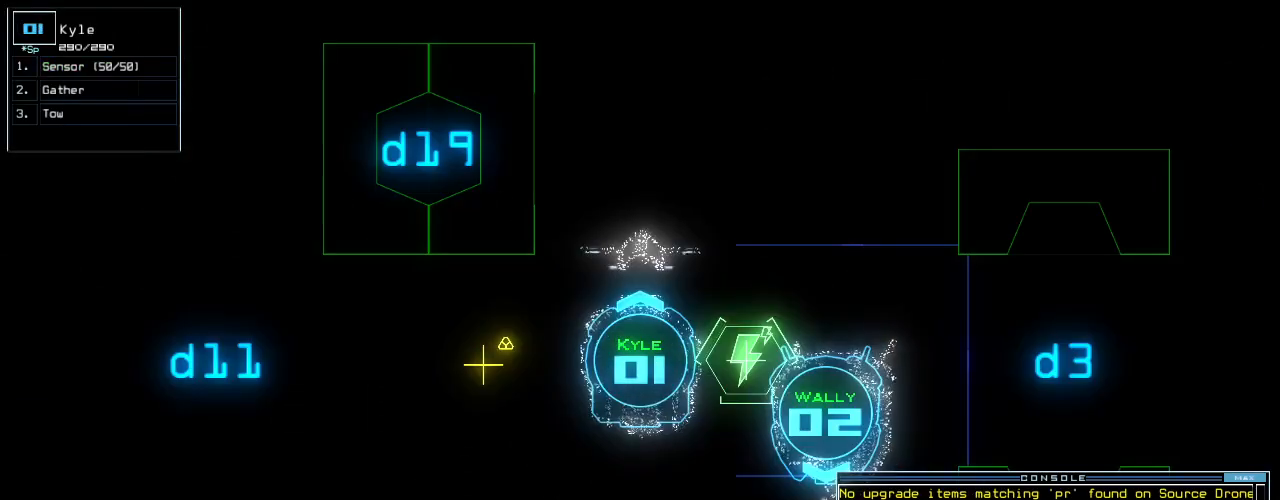
Gameplay with keyboard; each line is a JSON object with the keys held at the frame after it. "events" lists presses ("down") and releases ("up") of ".", "0", "1", "2", "3", "4", "5", "6", "7", "8", "9", "a", "b", "backspace", "c", "caps_lock", "comma", "ctrl_l", "ctrl_r", "d", "down", "e", "equals", "escape", "f", "f11", "f12", "f5", "g", "h", "i", "j", "k", "l", "left", "m", "minus", "n", "o", "p", "q", "quote", "r", "return", "right", "s", "semicolon", "shift_l", "shift_r", "space", "t", "tab", "tilde", "u", "up", "v", "w", "x", "y" and "z" between this image and that frame as [ms after this image, input, new state], when the widget could be followed in between. No other keys are recorded. Mouse input is not recorded.
{"keys": ["left"], "events": [[60, "s", "down"], [100, "s", "up"], [180, "s", "down"], [220, "return", "down"], [260, "s", "up"], [280, "return", "up"], [360, "left", "down"]]}
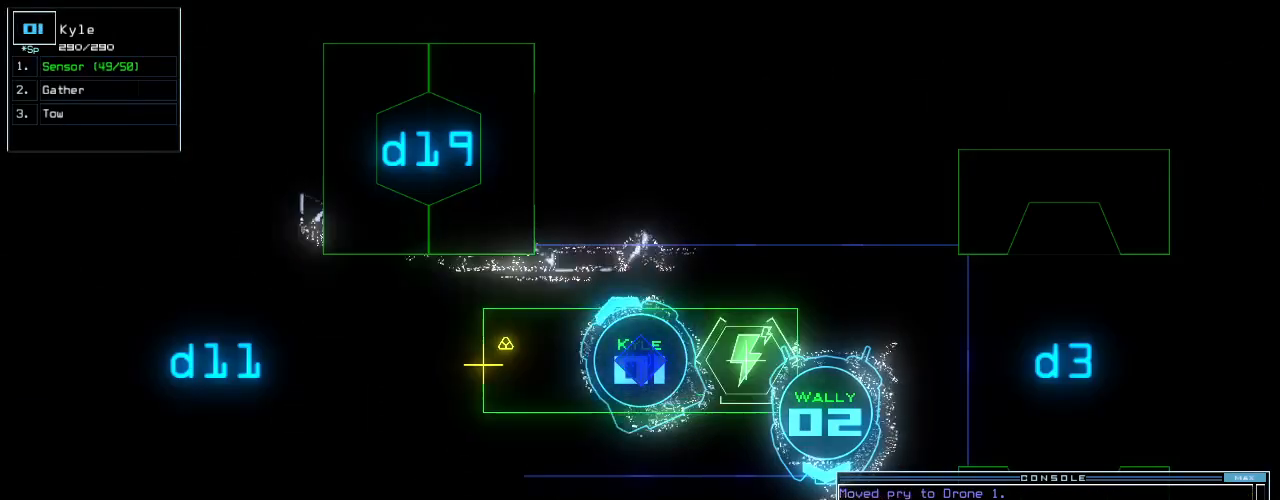
{"keys": ["up"], "events": [[60, "up", "down"], [380, "left", "up"]]}
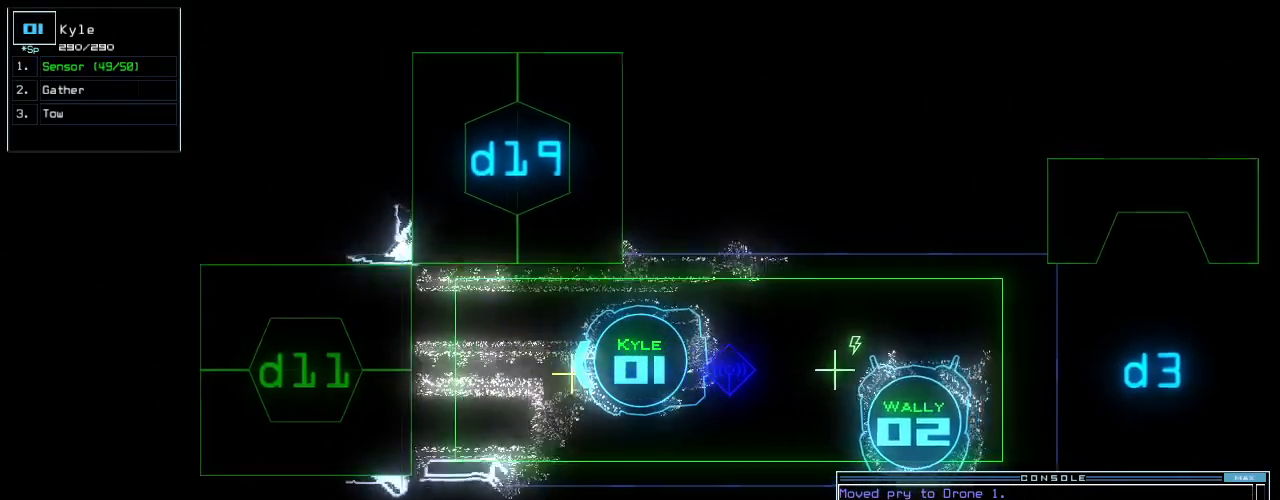
{"keys": [], "events": [[20, "g", "down"], [80, "return", "down"], [100, "g", "up"], [180, "return", "up"], [180, "up", "up"], [220, "space", "down"], [280, "space", "up"]]}
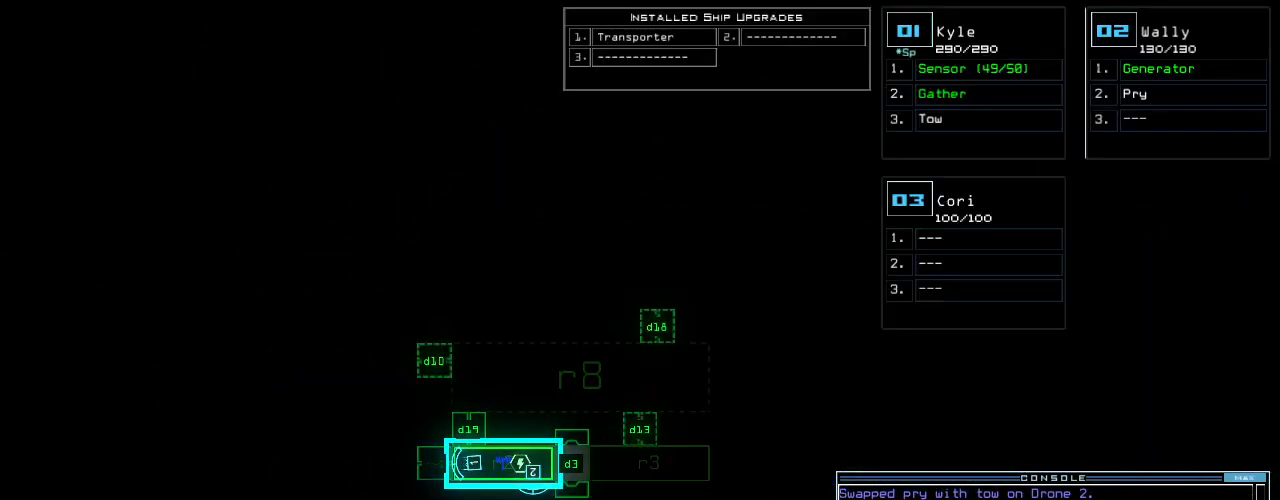
{"keys": ["space"], "events": [[440, "space", "down"]]}
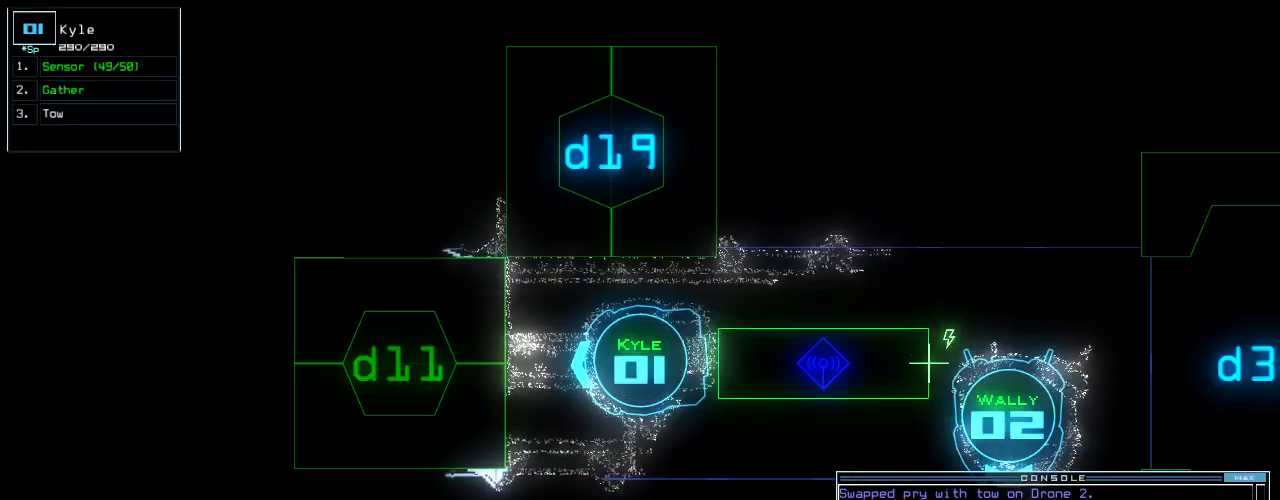
{"keys": [], "events": [[20, "space", "up"], [60, "d", "down"], [120, "d", "up"], [300, "1", "down"], [340, "1", "up"], [400, "1", "down"], [480, "1", "up"]]}
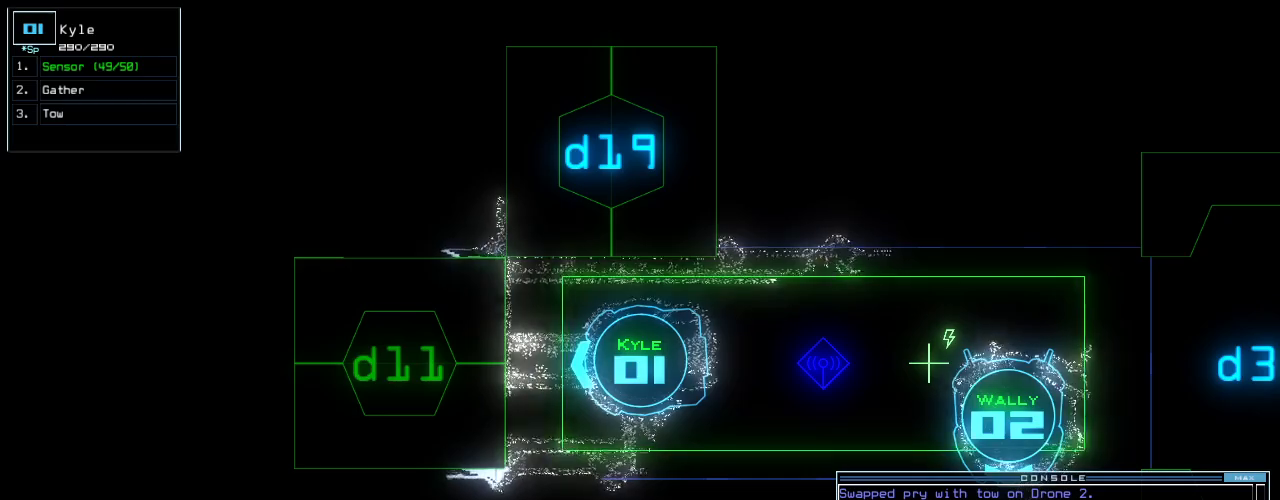
{"keys": [], "events": [[40, "space", "down"], [180, "space", "up"], [220, "d", "down"], [300, "d", "up"], [440, "1", "down"], [480, "1", "up"]]}
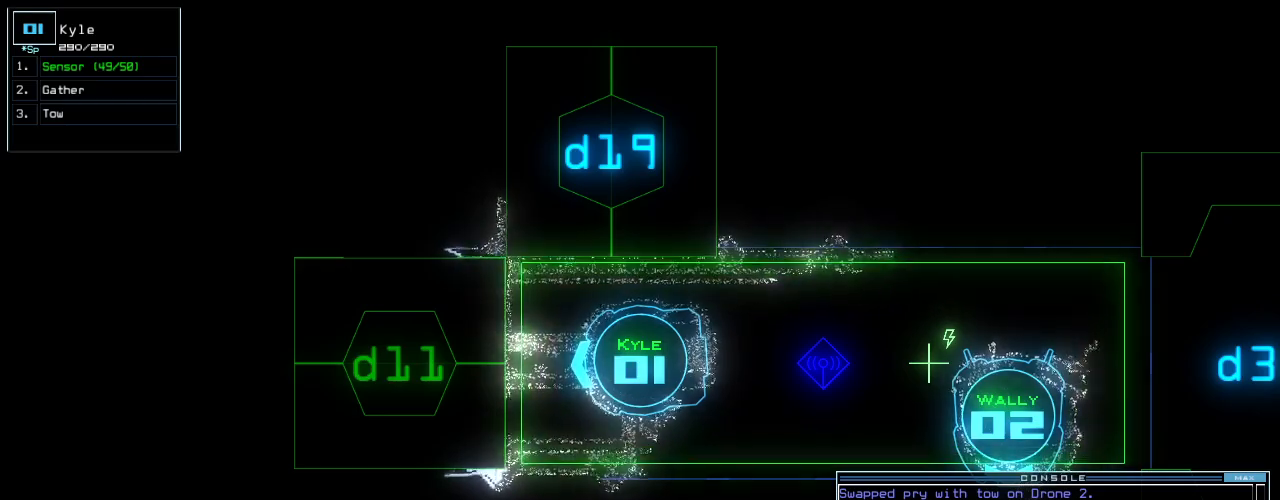
{"keys": ["left"], "events": [[40, "1", "down"], [120, "1", "up"], [140, "return", "down"], [220, "return", "up"], [240, "space", "down"], [300, "space", "up"], [440, "left", "down"]]}
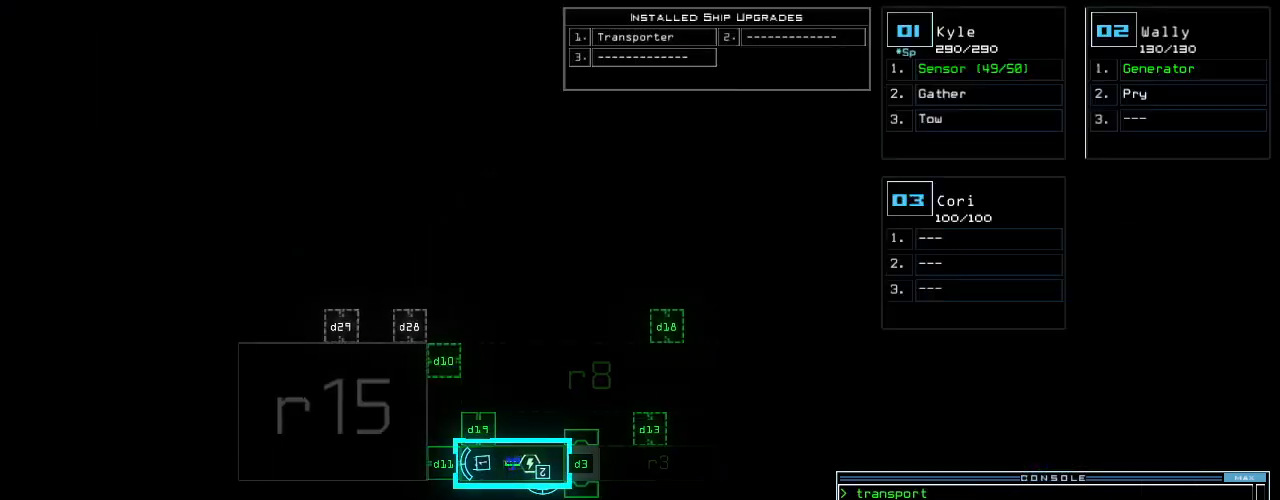
{"keys": ["up"], "events": [[180, "left", "up"], [300, "space", "down"], [300, "up", "down"], [380, "space", "up"]]}
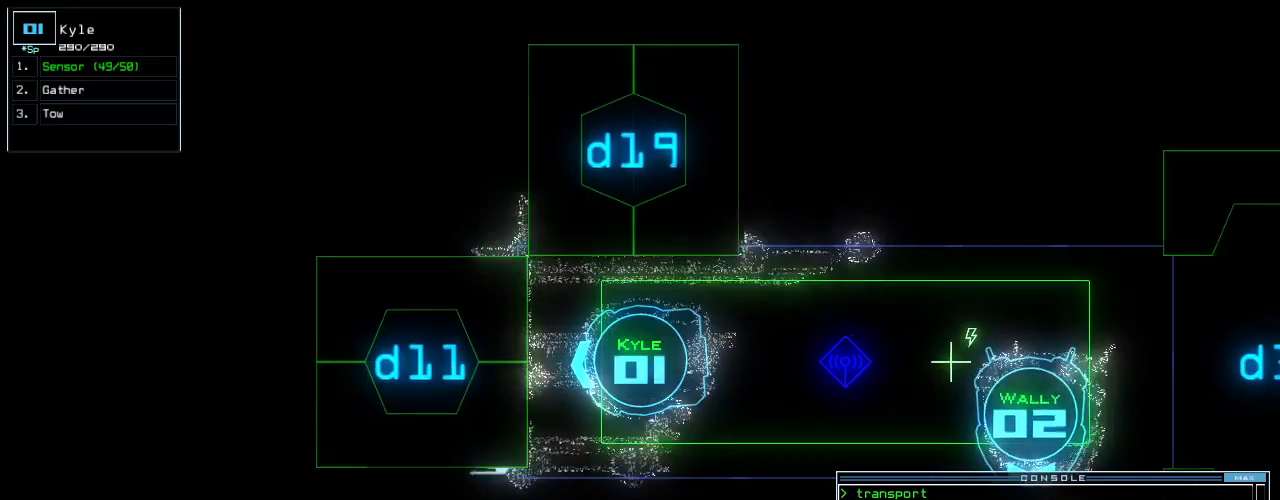
{"keys": [], "events": [[140, "up", "up"], [180, "d", "down"], [220, "d", "up"], [440, "1", "down"], [500, "1", "up"]]}
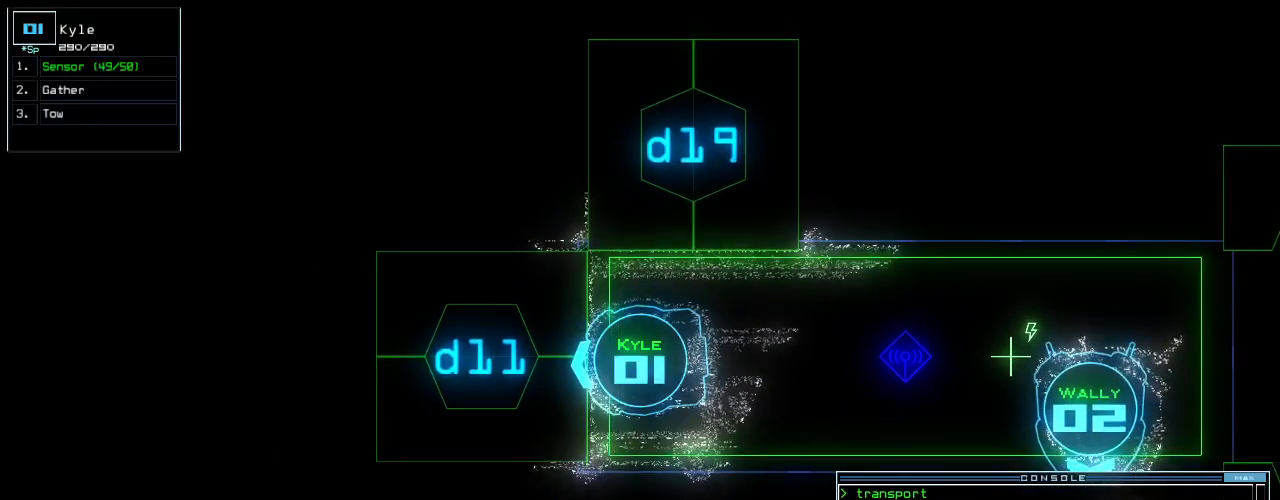
{"keys": ["right", "up"], "events": [[60, "1", "down"], [120, "1", "up"], [240, "return", "down"], [300, "return", "up"], [420, "right", "down"], [480, "up", "down"]]}
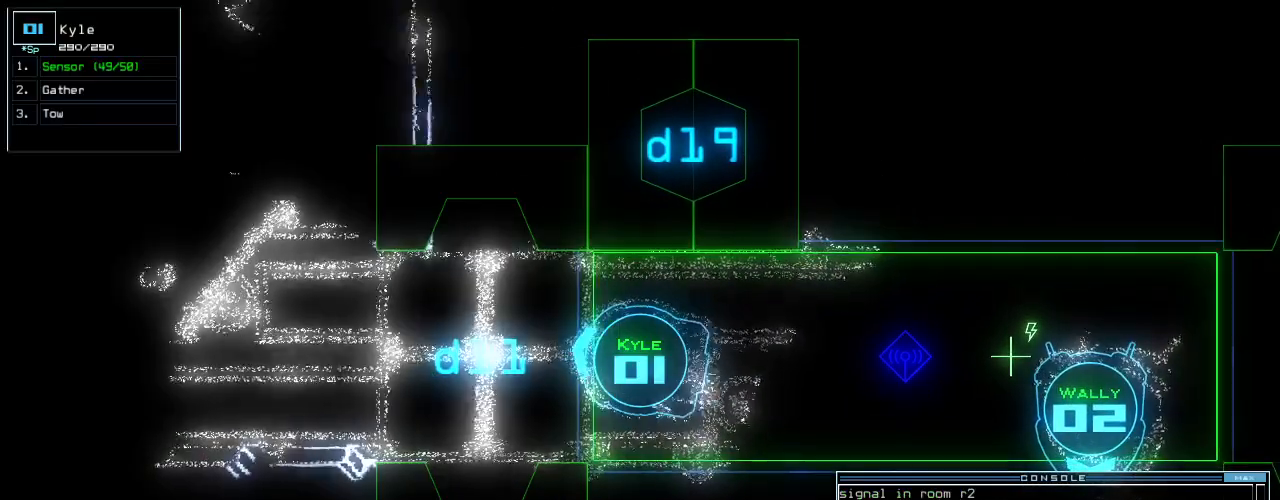
{"keys": [], "events": [[60, "right", "up"], [180, "left", "down"], [300, "left", "up"], [460, "up", "up"]]}
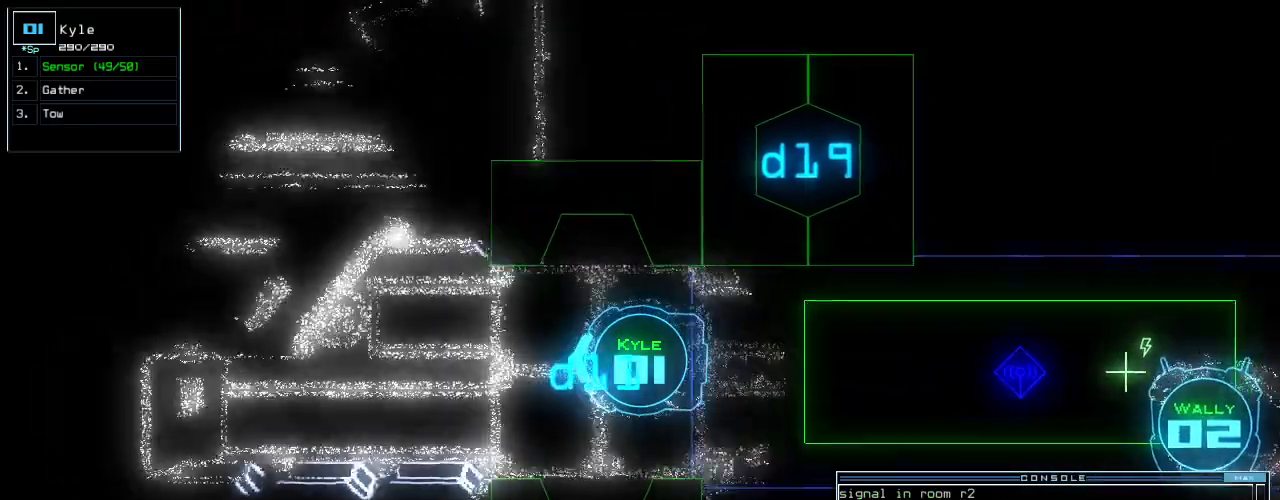
{"keys": [], "events": [[360, "d", "down"], [440, "d", "up"]]}
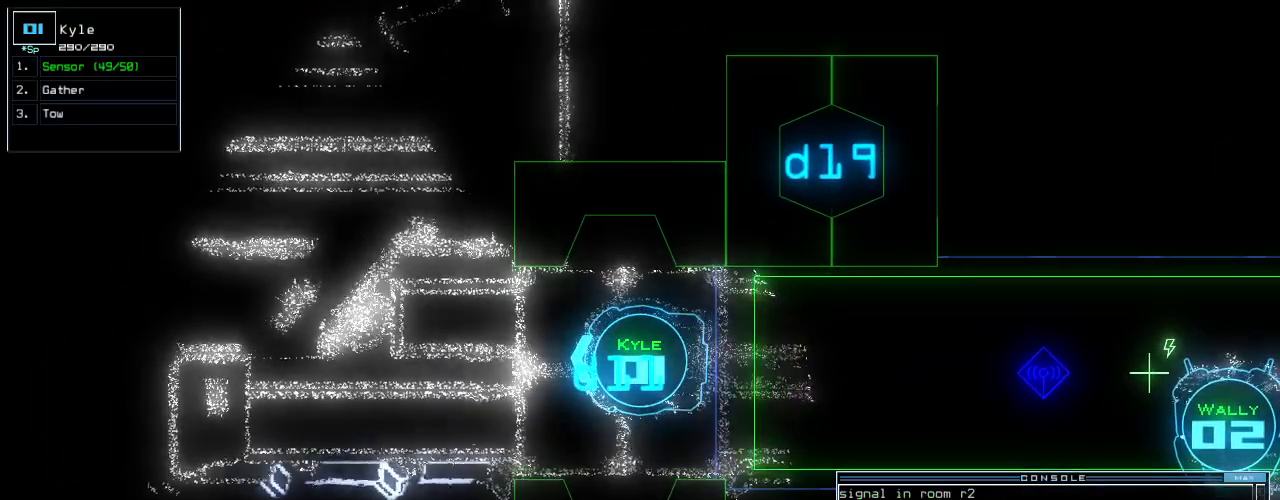
{"keys": [], "events": [[180, "1", "down"], [240, "1", "up"], [300, "1", "down"], [380, "1", "up"]]}
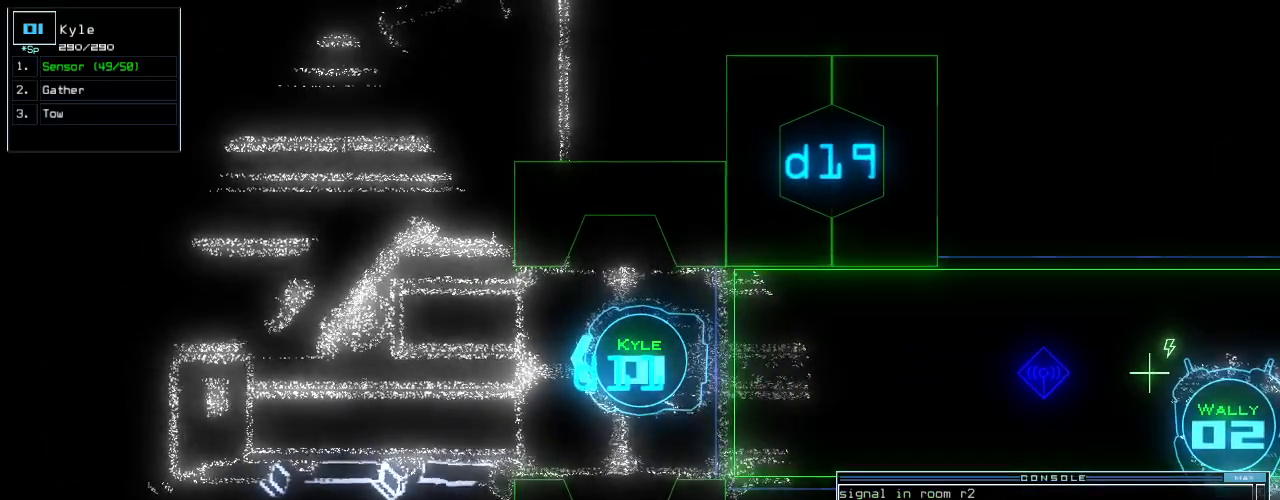
{"keys": [], "events": []}
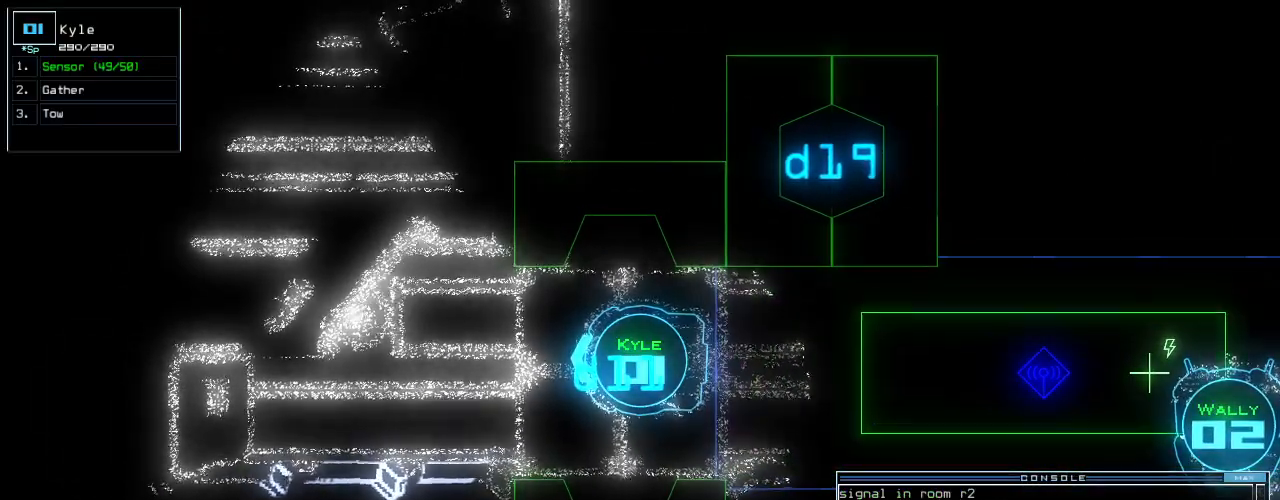
{"keys": [], "events": []}
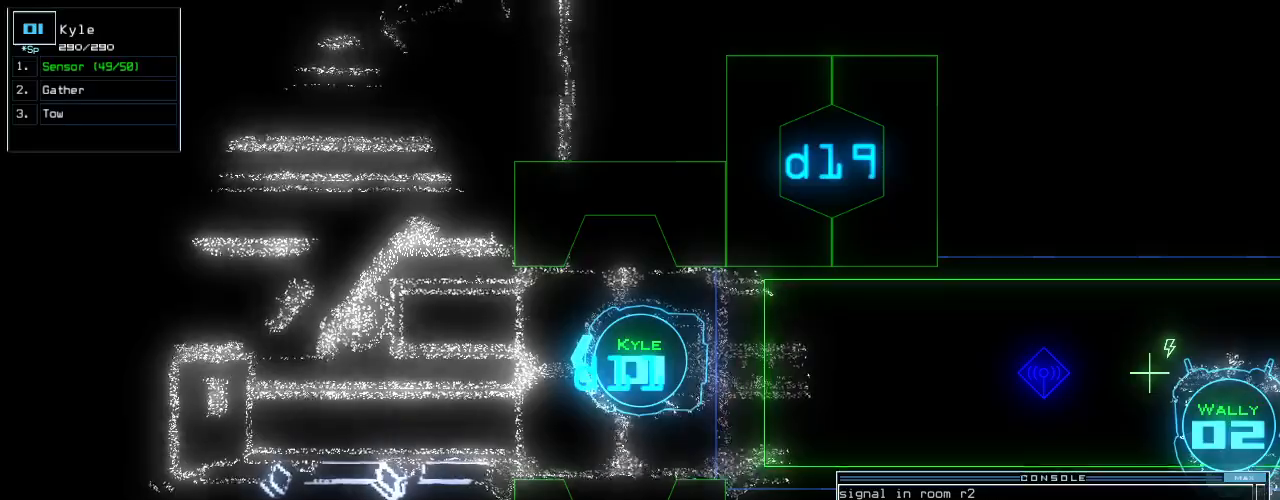
{"keys": [], "events": []}
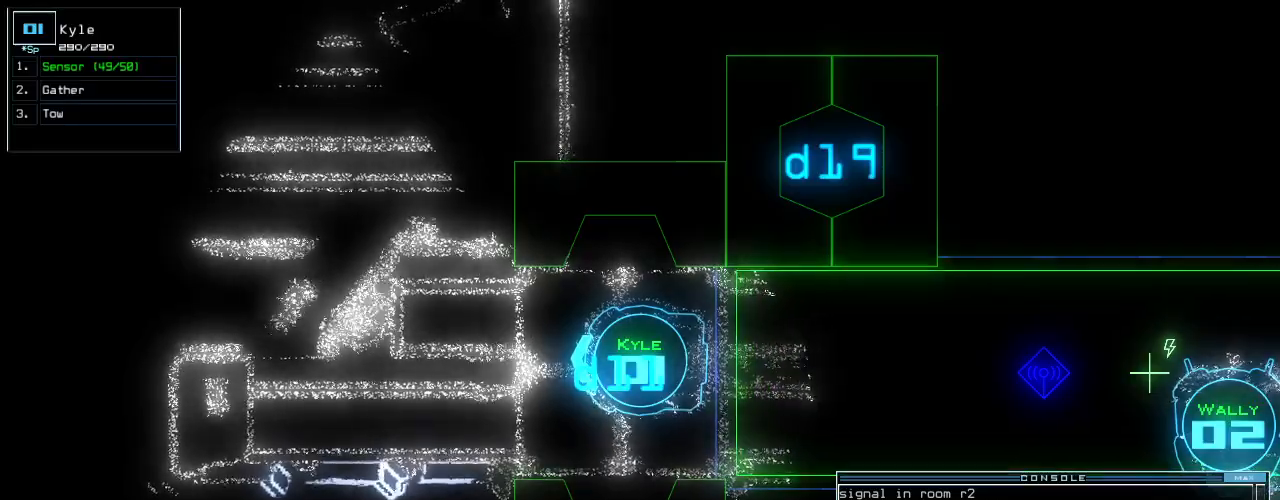
{"keys": [], "events": []}
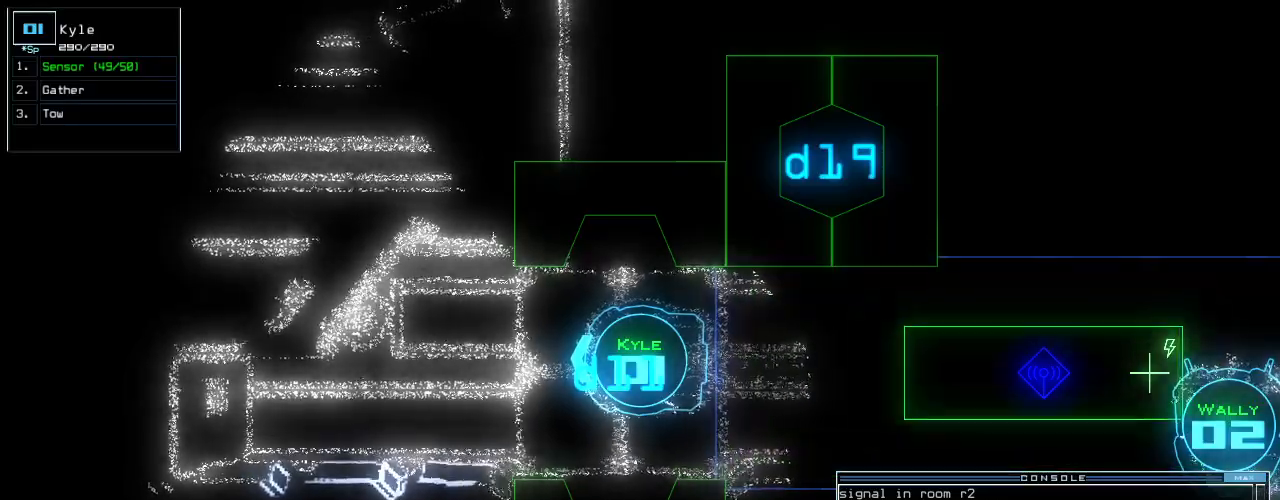
{"keys": [], "events": []}
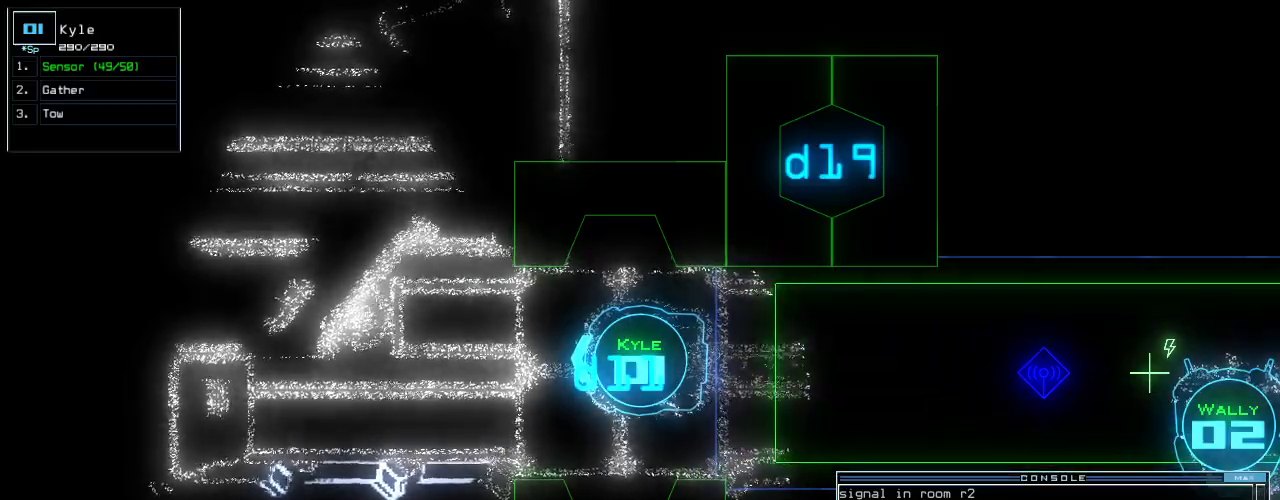
{"keys": [], "events": [[300, "escape", "down"], [380, "escape", "up"]]}
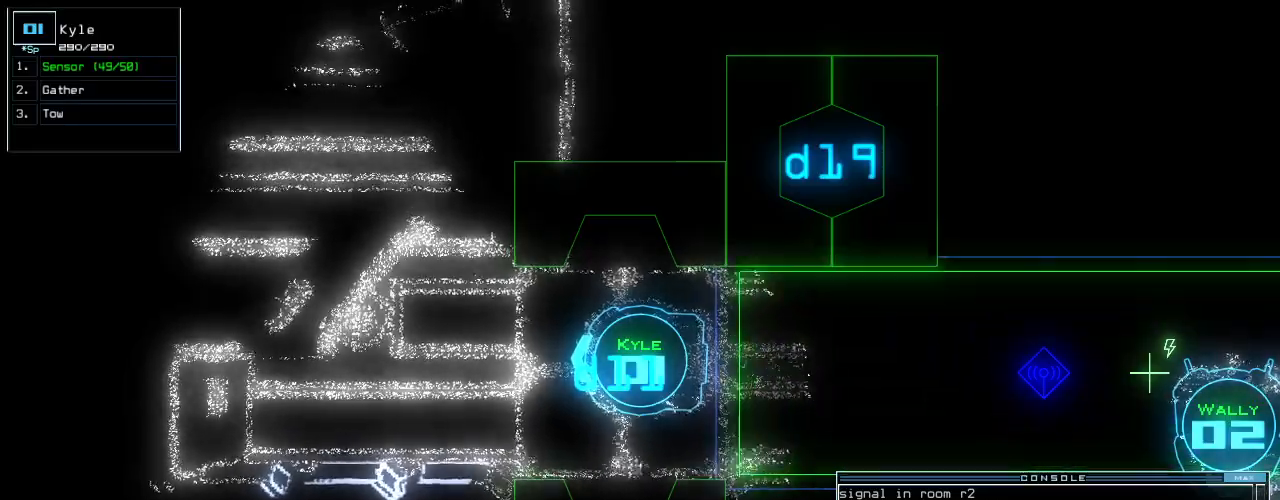
{"keys": ["up"], "events": [[40, "up", "down"], [120, "up", "up"], [160, "s", "down"], [220, "s", "up"], [300, "s", "down"], [360, "s", "up"], [360, "up", "down"]]}
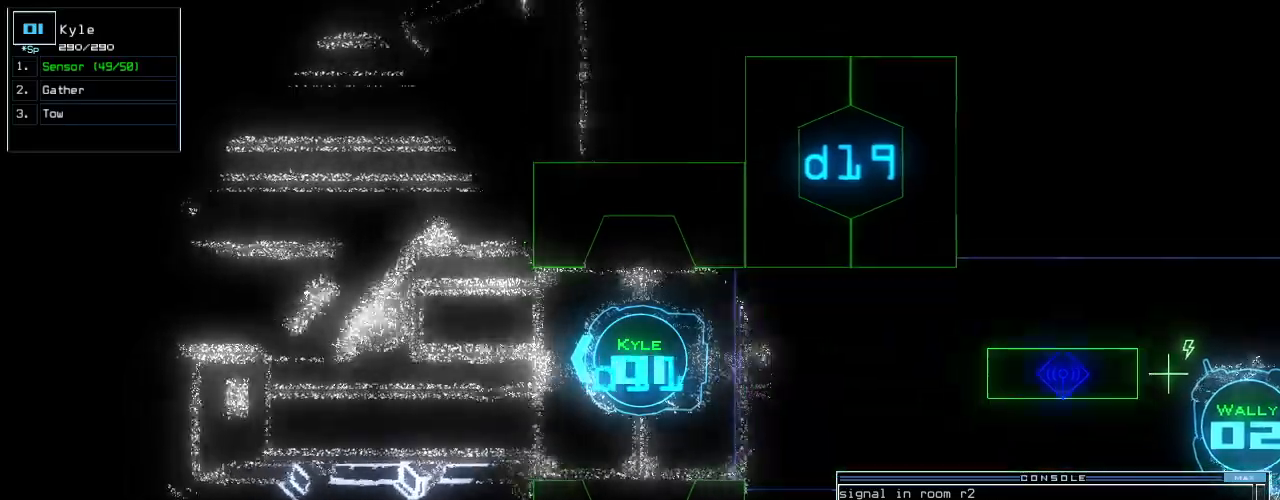
{"keys": ["right", "up"], "events": [[260, "return", "down"], [340, "return", "up"], [460, "right", "down"]]}
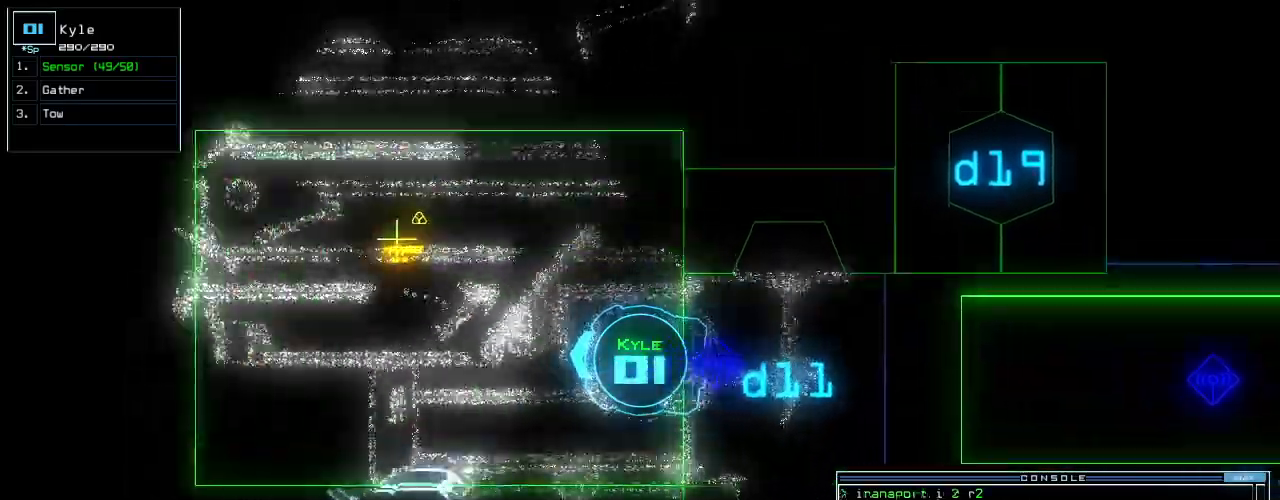
{"keys": ["up"], "events": [[100, "right", "up"]]}